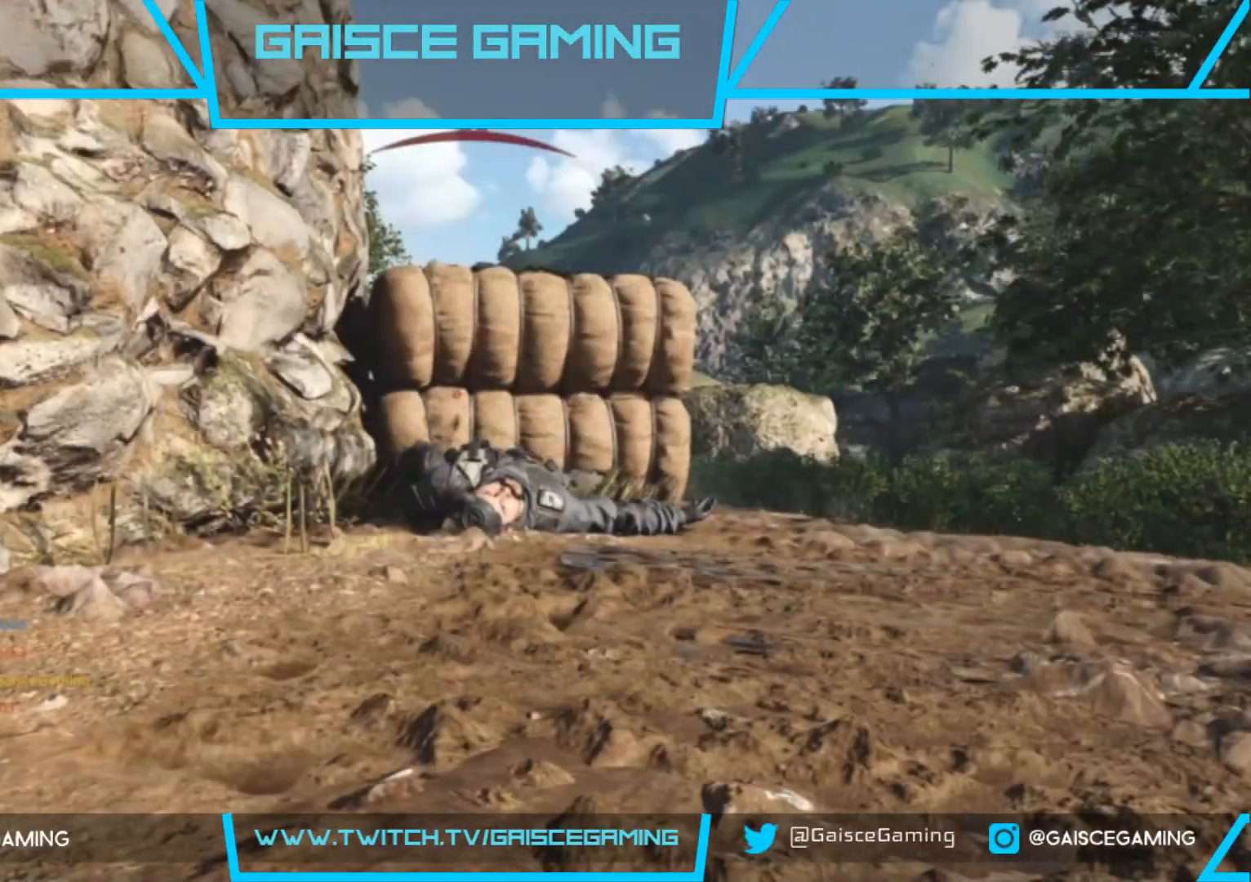
Gameplay with a controller (PlayStation layout); each line is a JSON object with the inputs held at the frame after it. "events" lists button and stick changes between this image and that frame as [ms after this image, input, new state], when the widget could be followed in between.
{"buttons": ["L3"], "left_stick": "up", "right_stick": "center", "events": [[50, "L3", "down"], [100, "SQUARE", "up"], [167, "L3", "up"], [217, "SQUARE", "down"], [283, "L3", "down"], [300, "SQUARE", "up"], [400, "L3", "up"], [467, "L3", "down"]]}
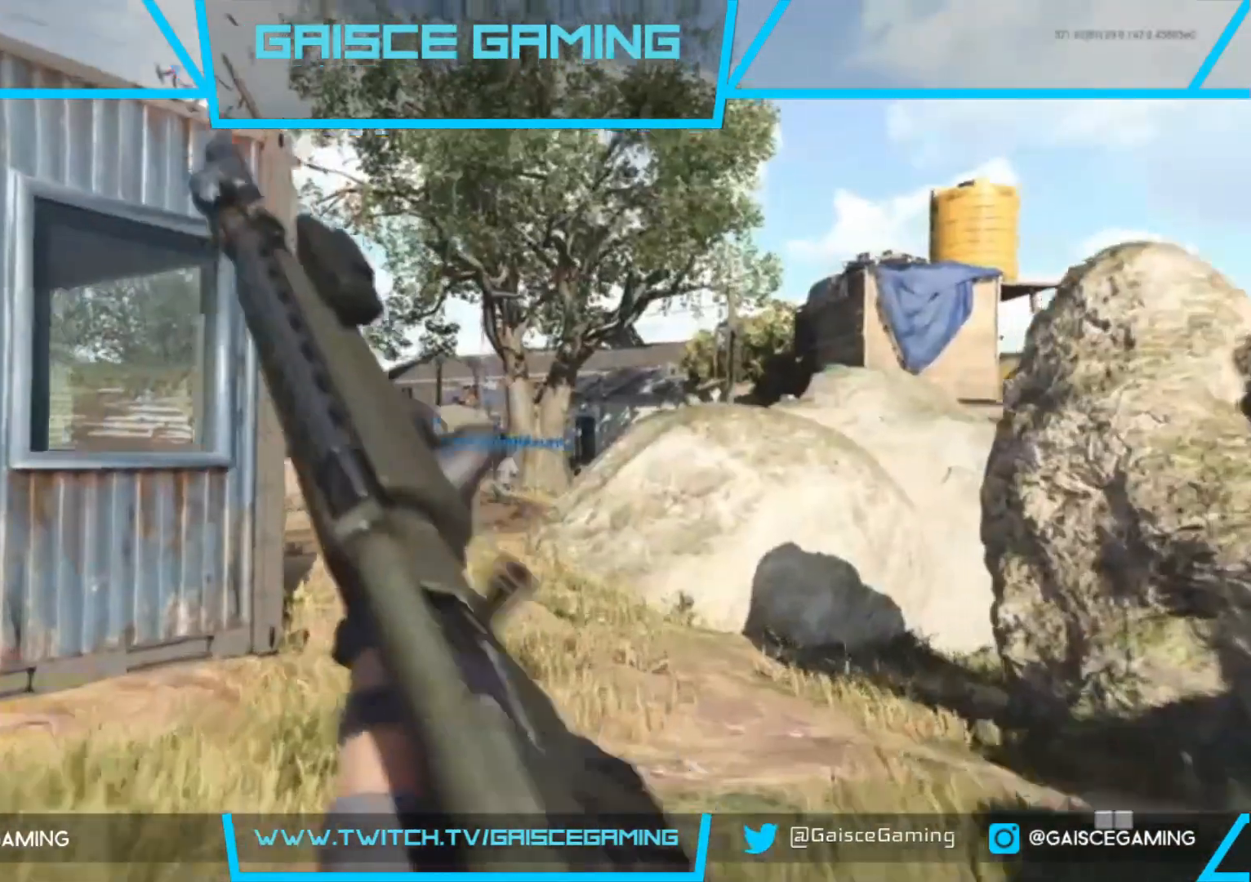
{"buttons": [], "left_stick": "up", "right_stick": "center", "events": [[100, "L3", "up"], [167, "L3", "down"], [300, "L3", "up"]]}
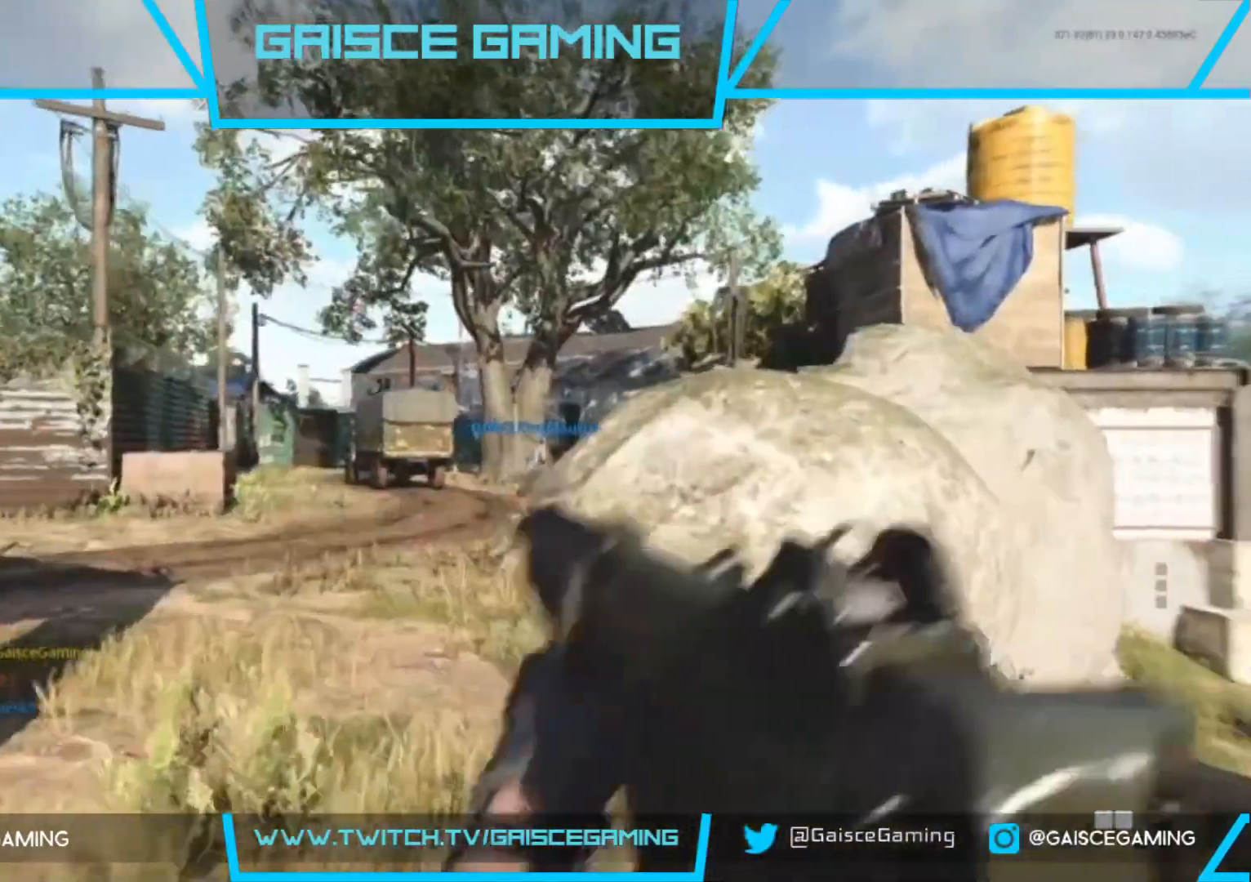
{"buttons": [], "left_stick": "up", "right_stick": "center", "events": [[67, "right_stick", "right"], [333, "right_stick", "center"]]}
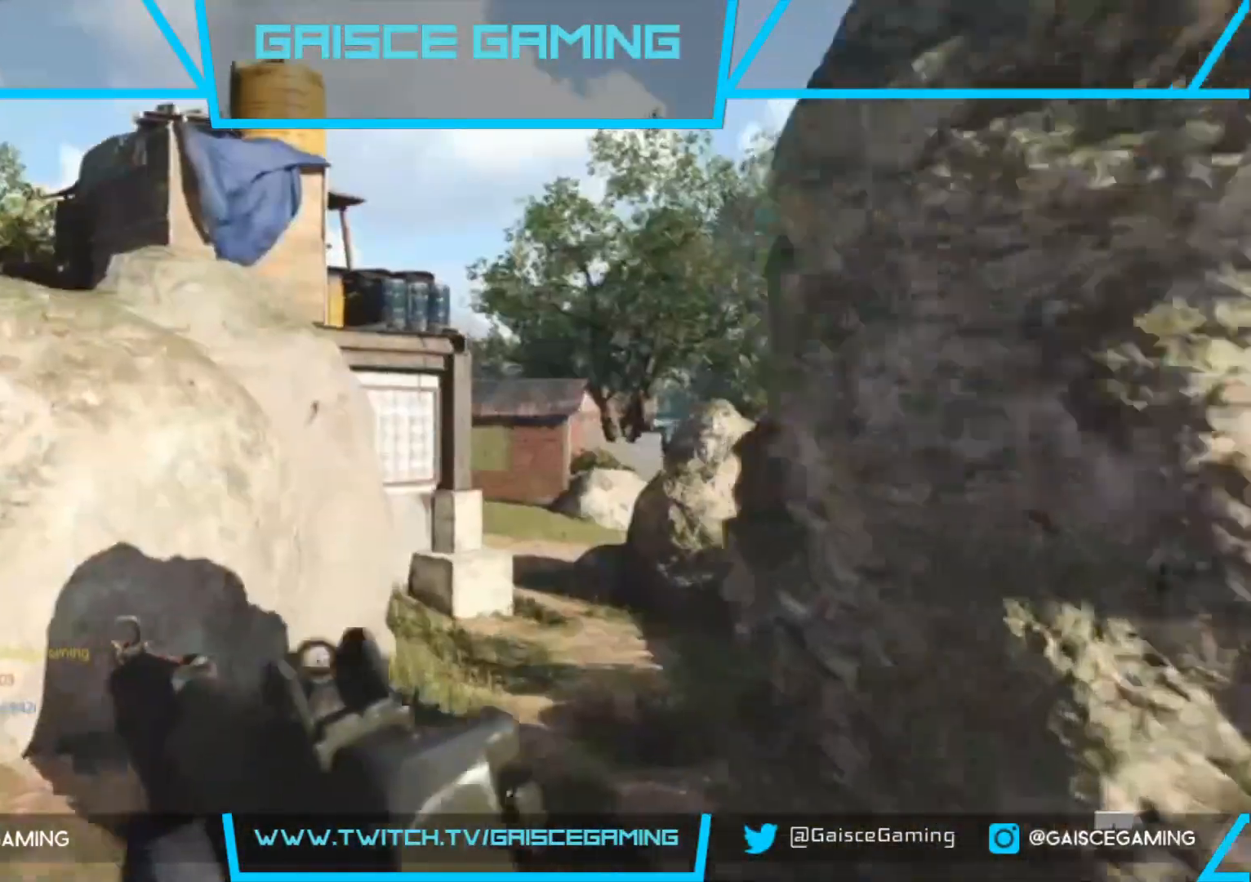
{"buttons": [], "left_stick": "up", "right_stick": "center", "events": []}
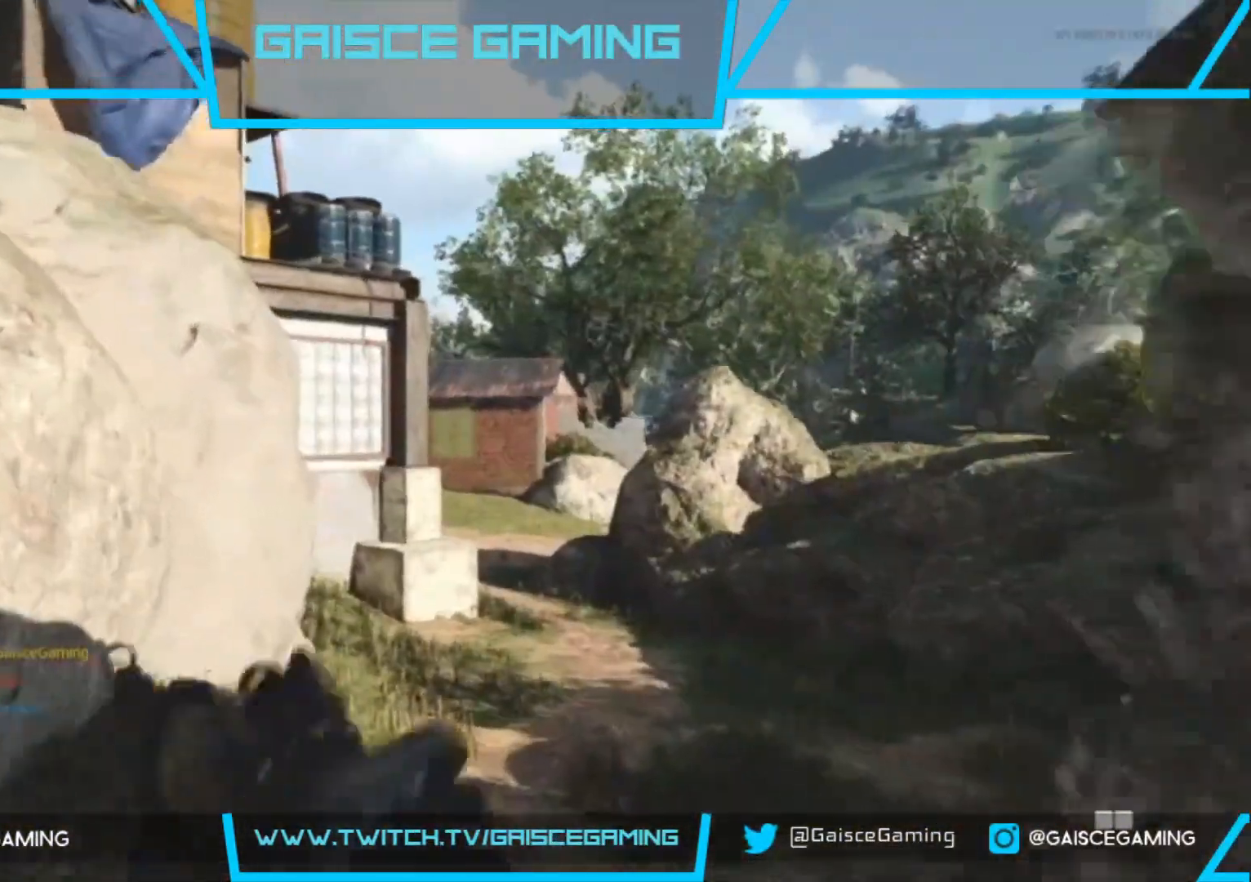
{"buttons": [], "left_stick": "up", "right_stick": "center", "events": []}
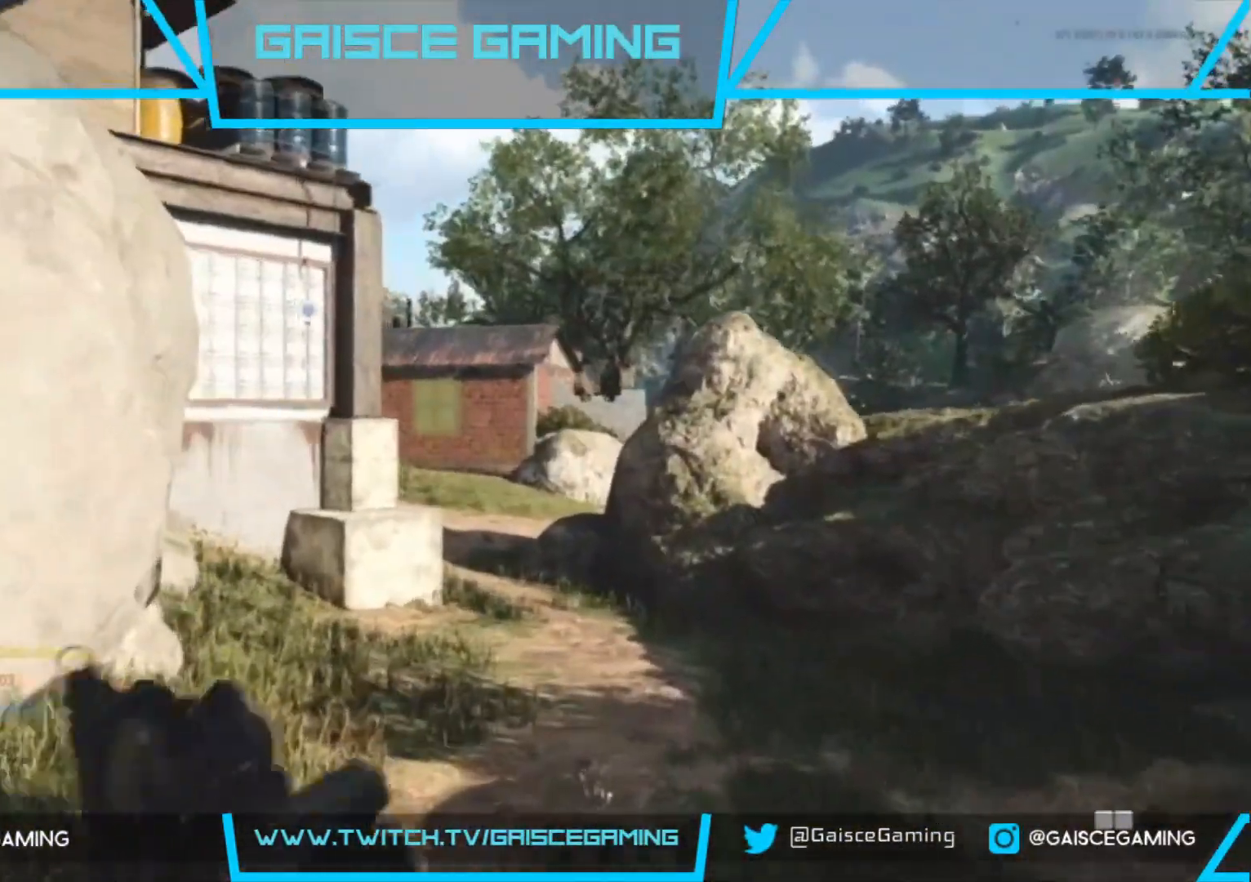
{"buttons": [], "left_stick": "up", "right_stick": "center", "events": []}
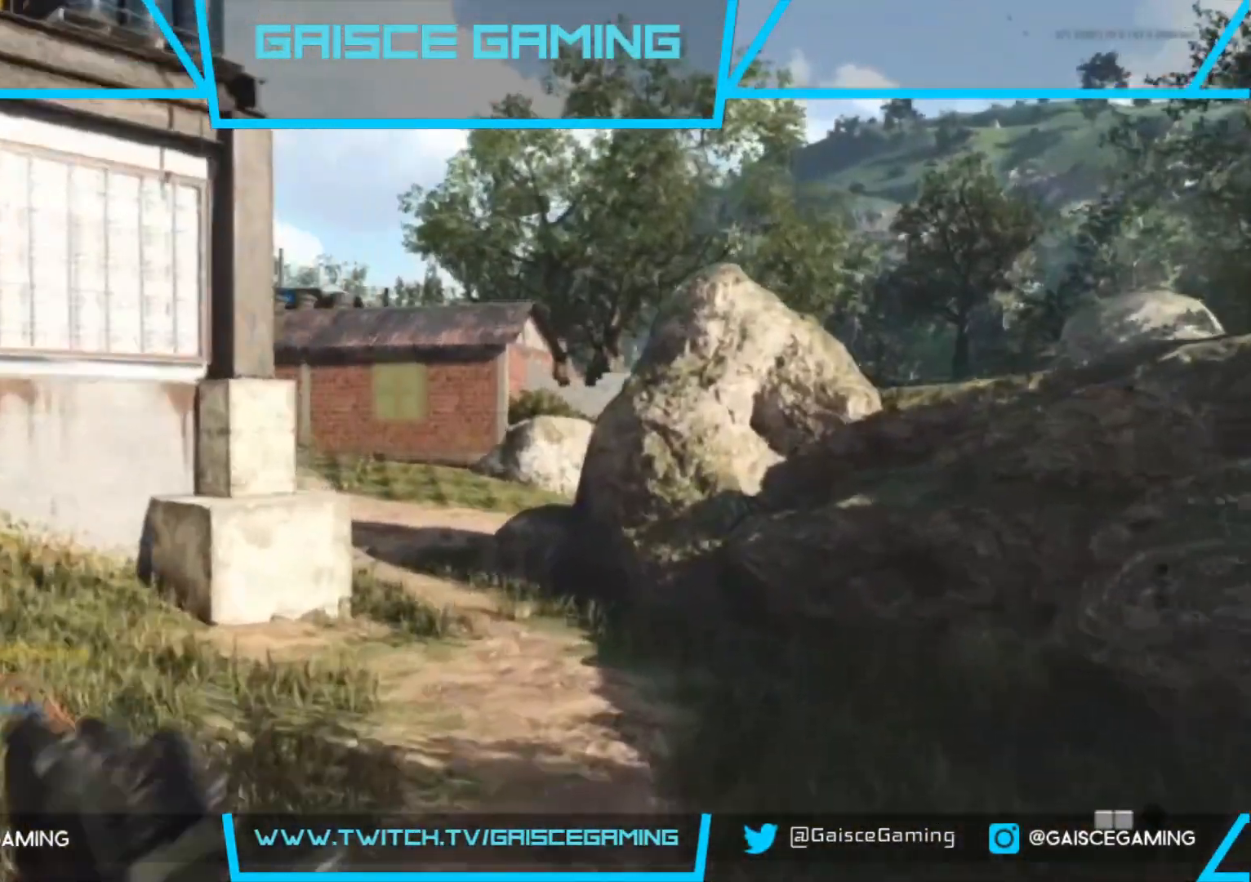
{"buttons": [], "left_stick": "up", "right_stick": "center", "events": []}
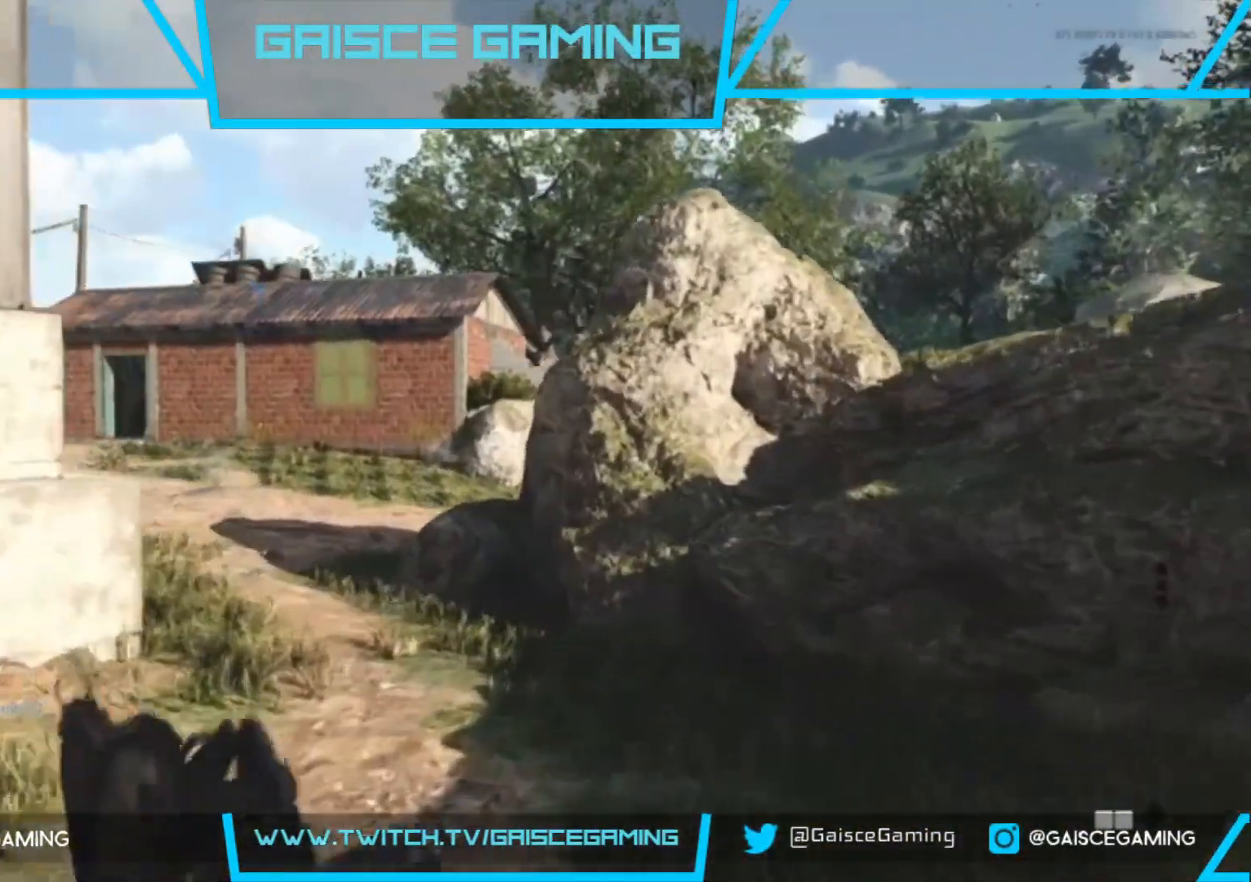
{"buttons": [], "left_stick": "up", "right_stick": "center", "events": []}
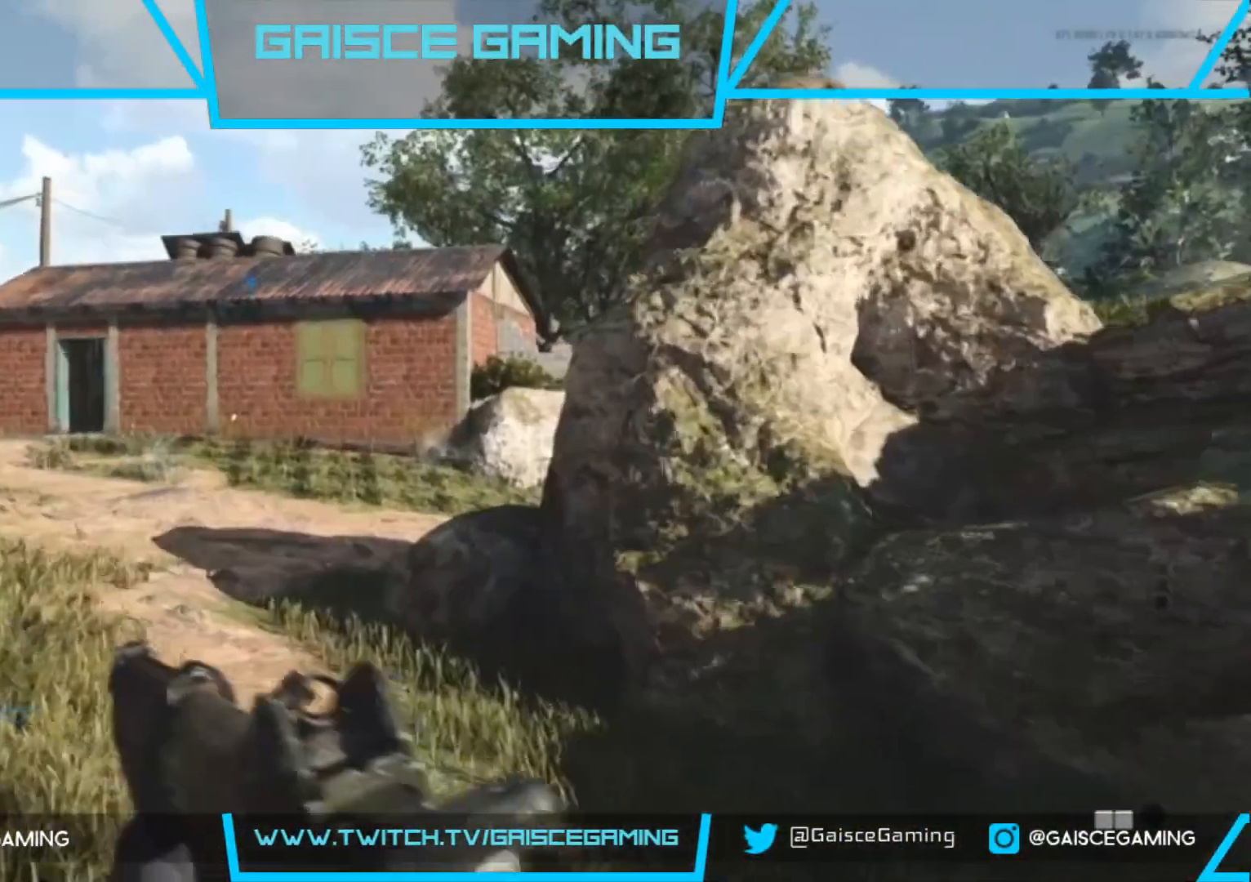
{"buttons": [], "left_stick": "up", "right_stick": "center", "events": []}
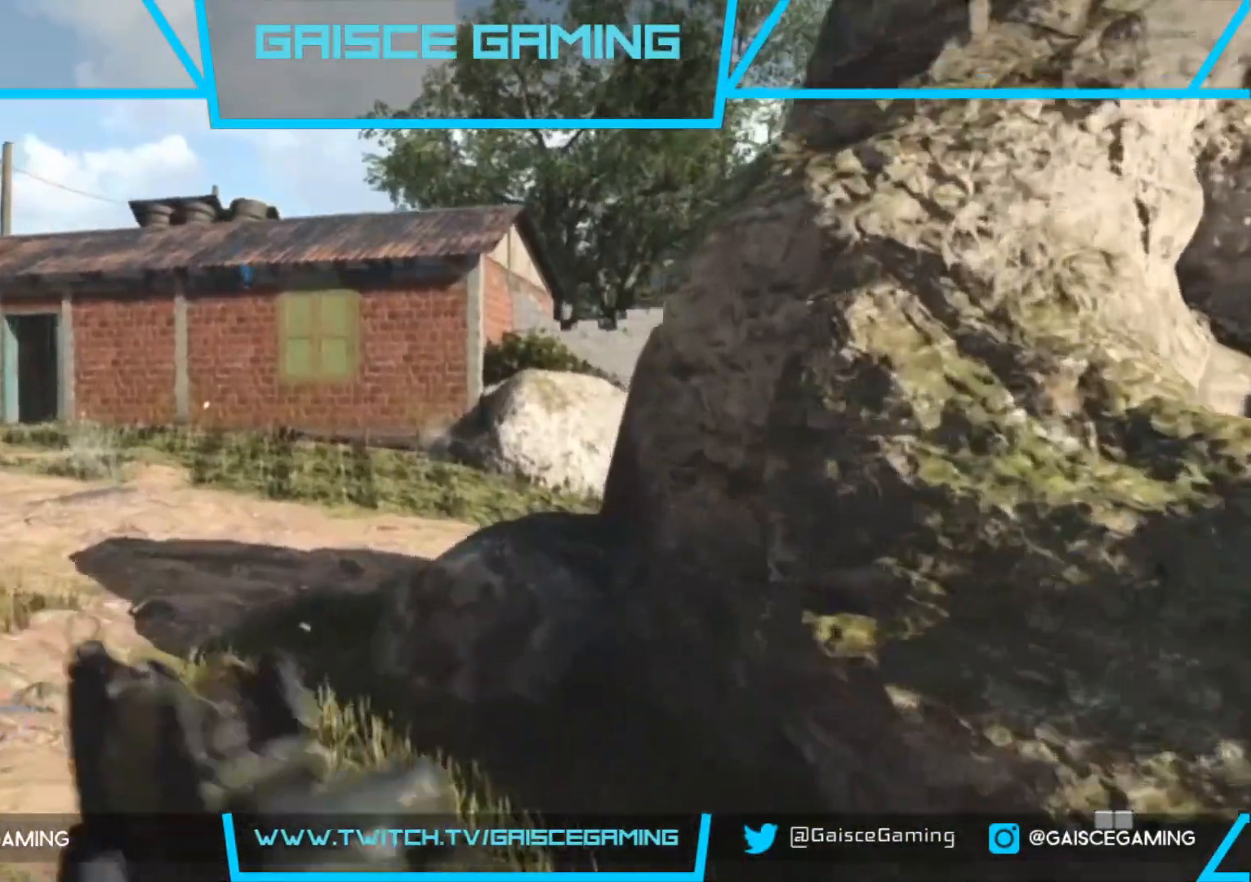
{"buttons": [], "left_stick": "up-left", "right_stick": "center", "events": [[383, "left_stick", "up-left"]]}
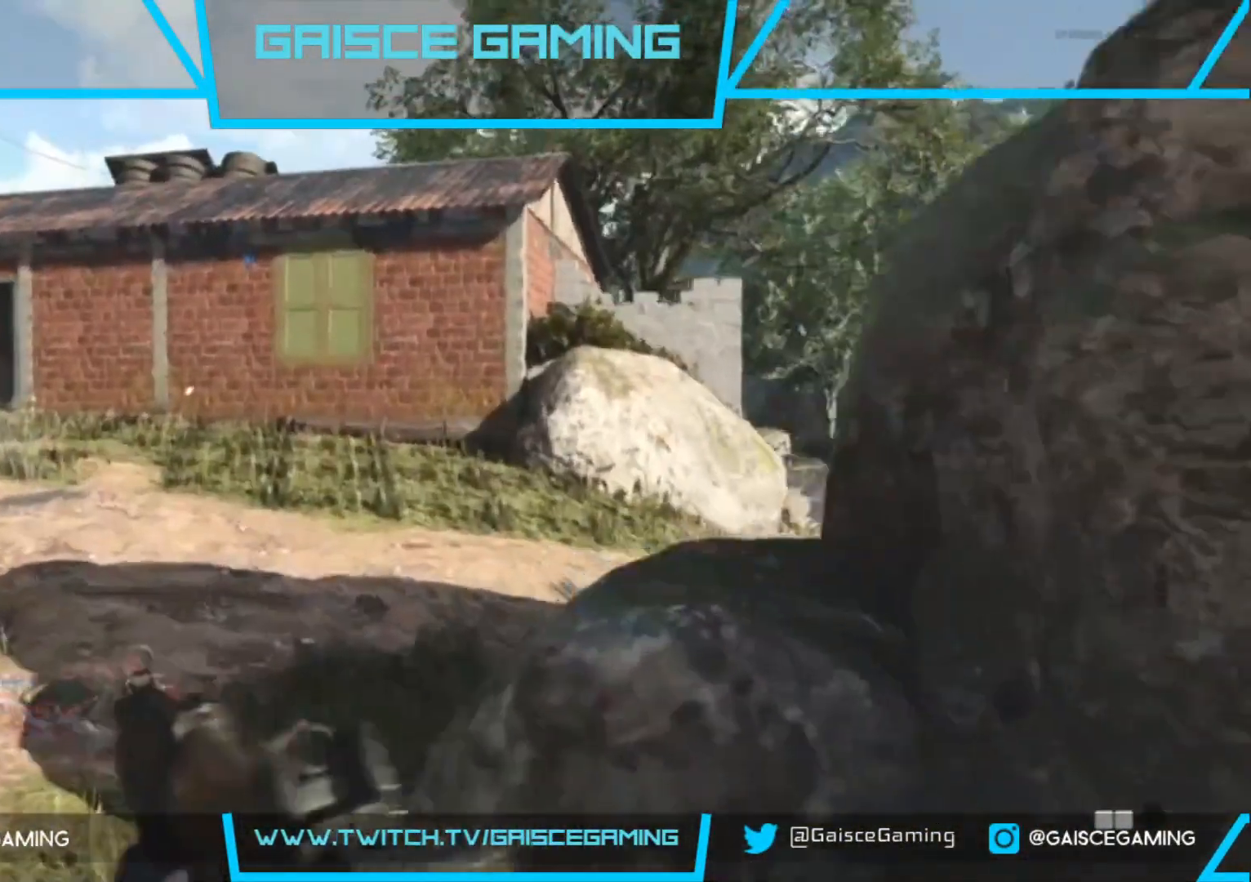
{"buttons": [], "left_stick": "up", "right_stick": "right", "events": [[417, "right_stick", "right"], [433, "left_stick", "up"]]}
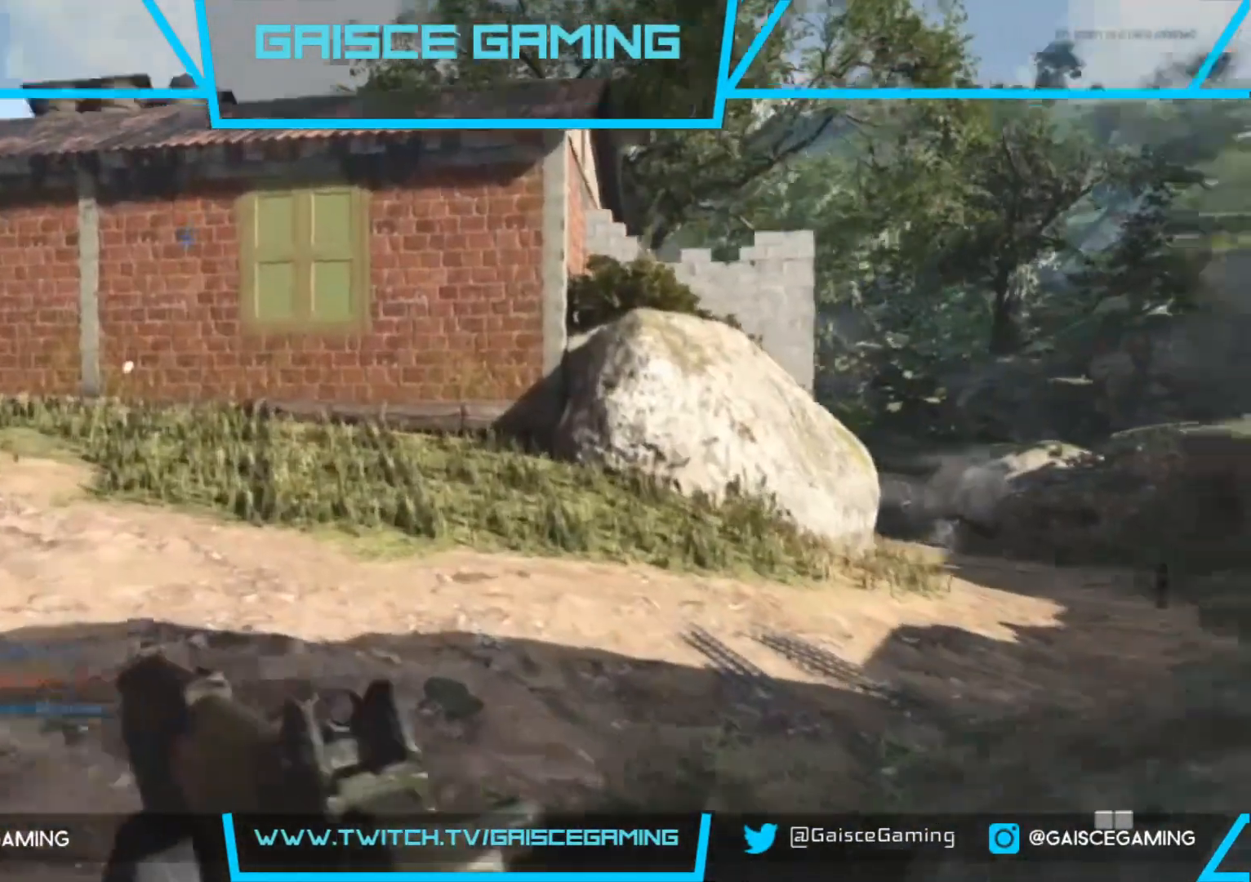
{"buttons": [], "left_stick": "up", "right_stick": "center", "events": [[233, "right_stick", "center"]]}
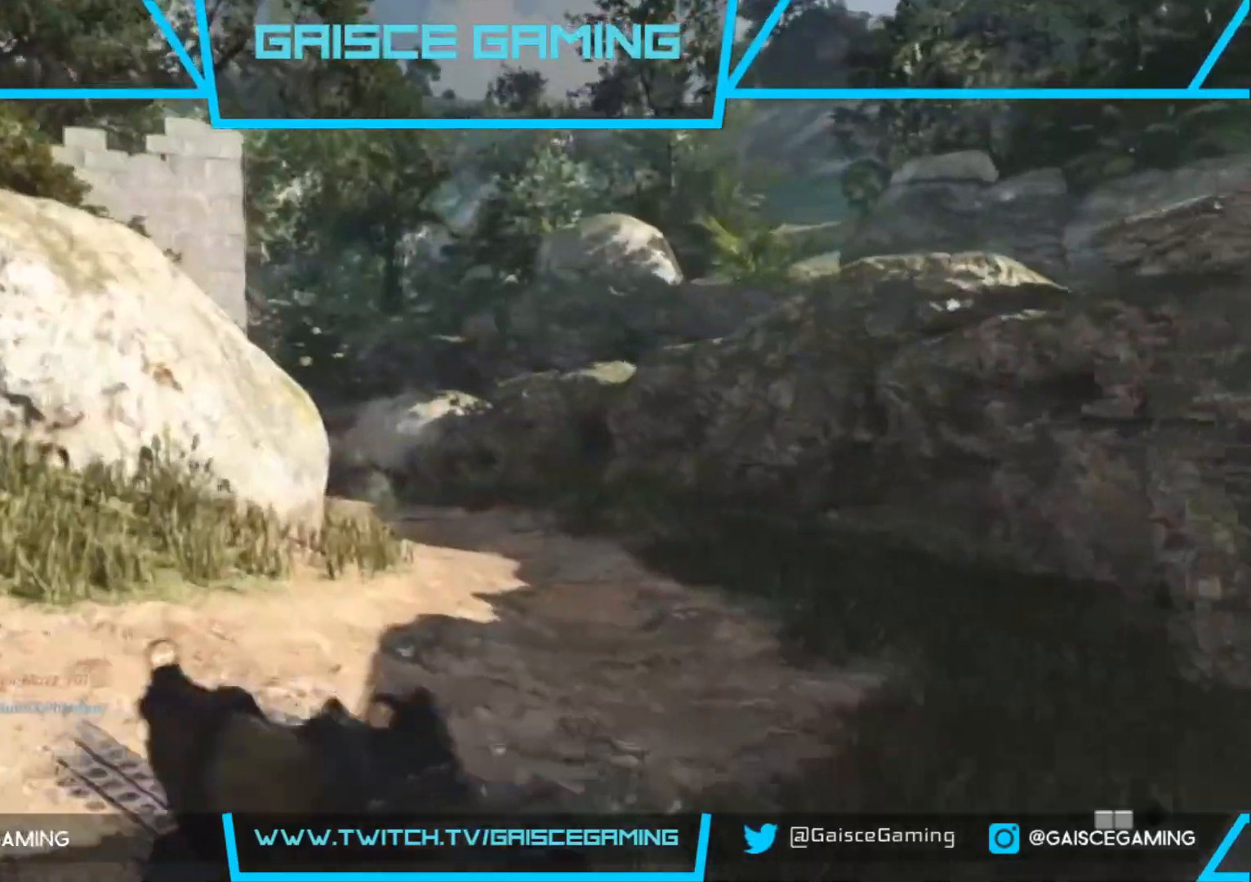
{"buttons": [], "left_stick": "up", "right_stick": "center", "events": []}
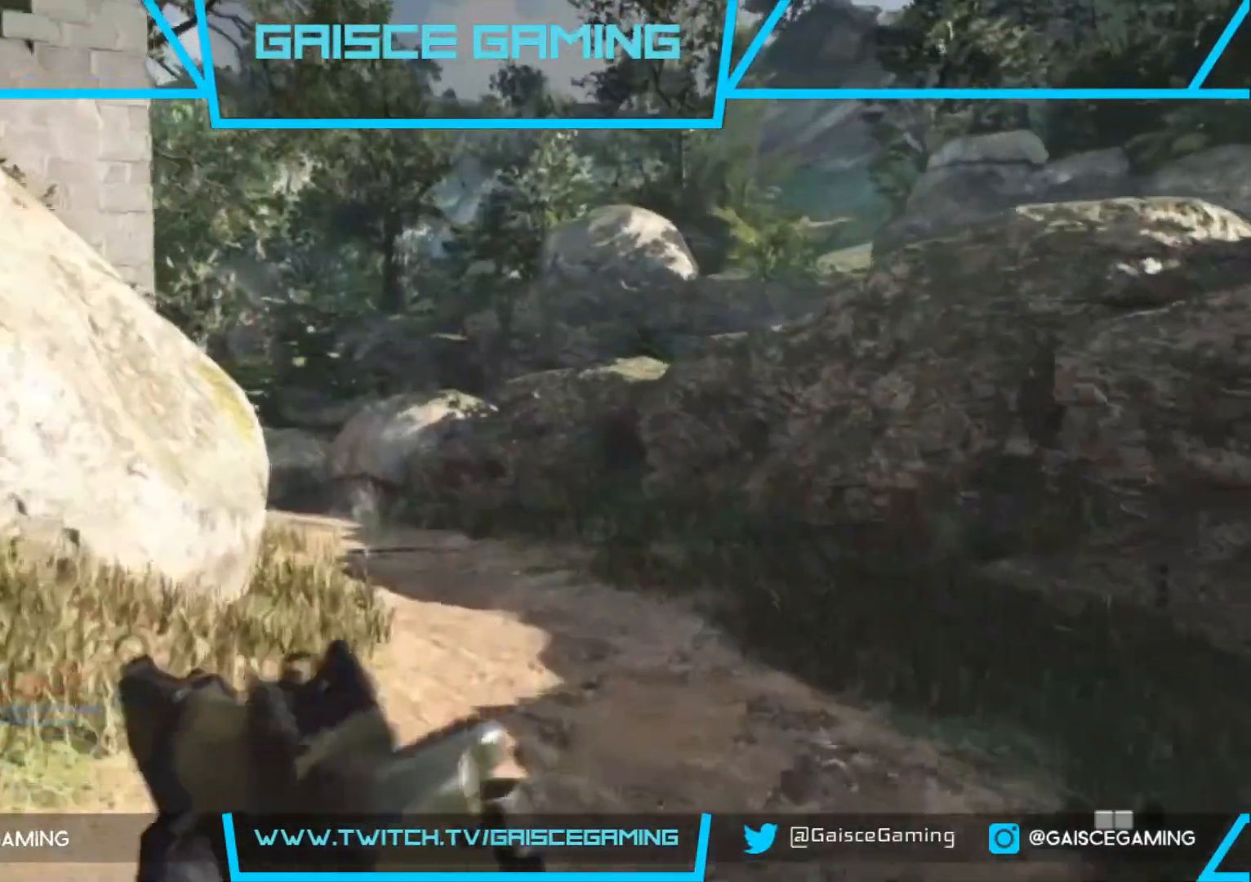
{"buttons": [], "left_stick": "up", "right_stick": "center", "events": []}
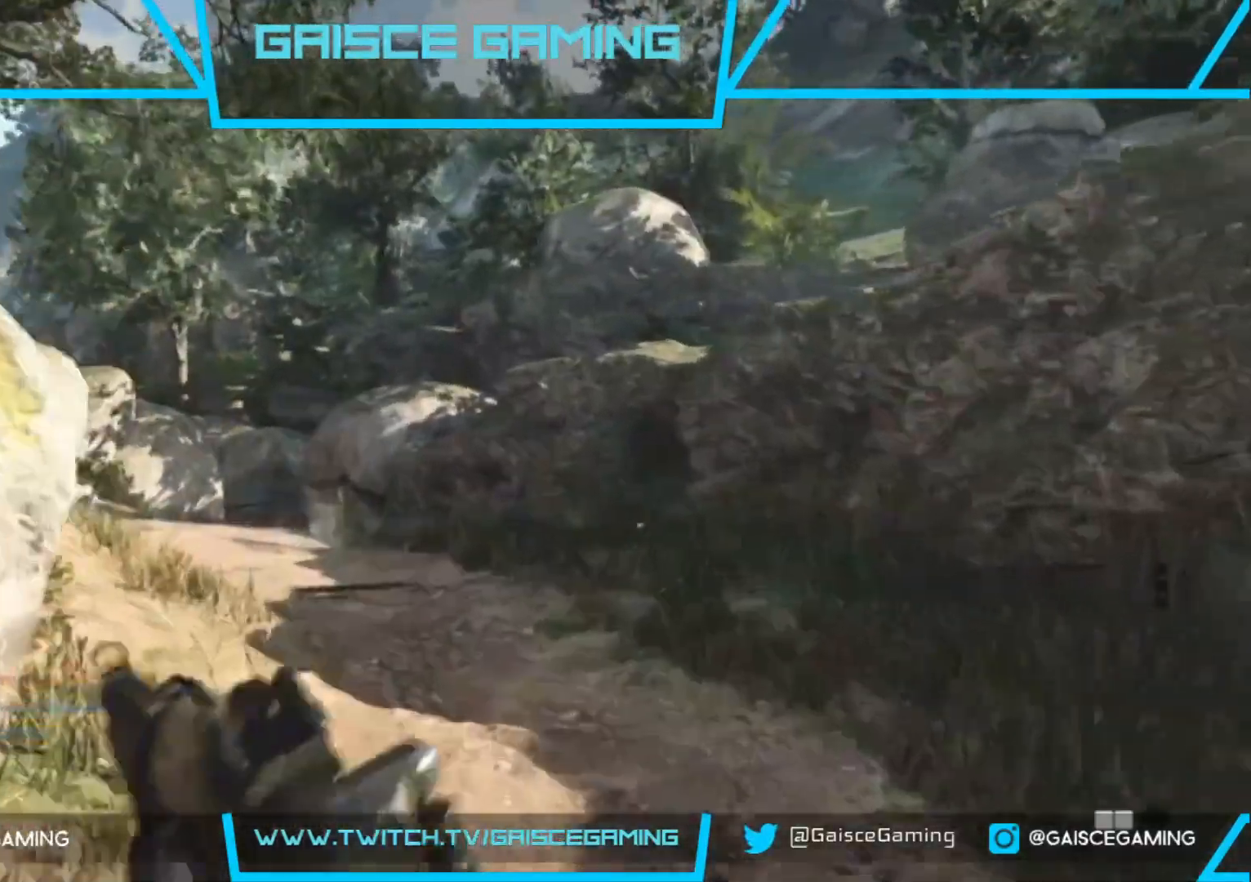
{"buttons": [], "left_stick": "up", "right_stick": "center", "events": [[133, "right_stick", "left"], [317, "right_stick", "center"]]}
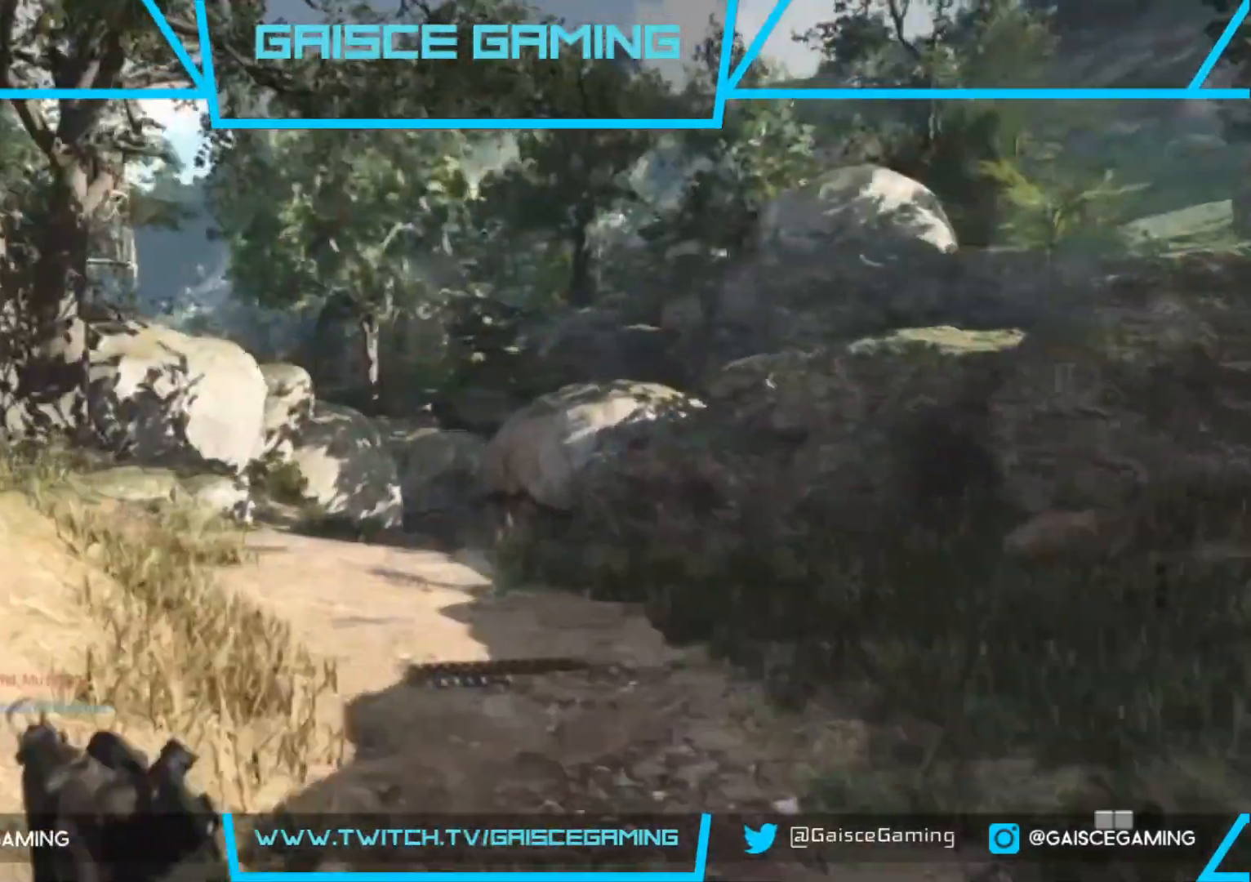
{"buttons": [], "left_stick": "up", "right_stick": "left", "events": [[150, "right_stick", "left"]]}
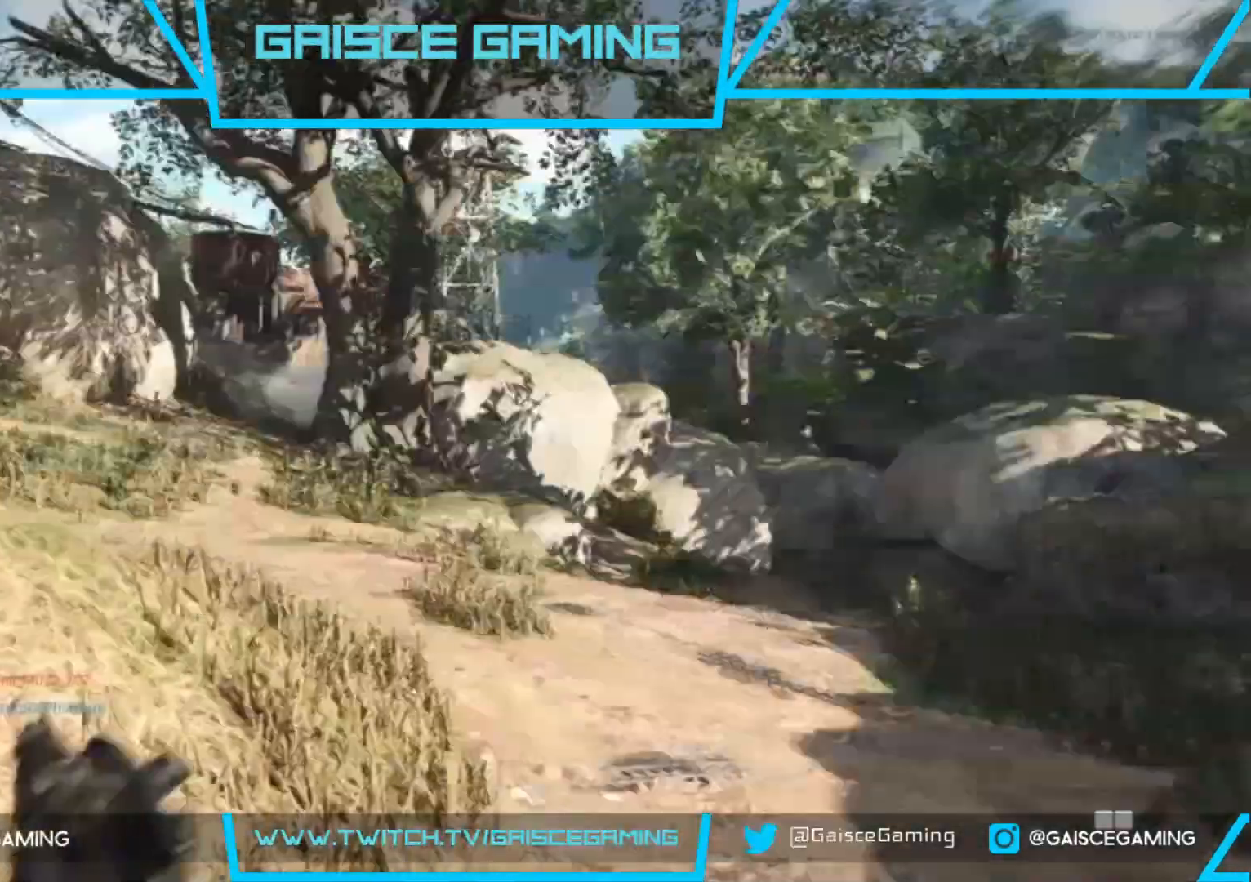
{"buttons": [], "left_stick": "up", "right_stick": "center", "events": [[233, "right_stick", "center"], [317, "right_stick", "left"], [500, "right_stick", "center"]]}
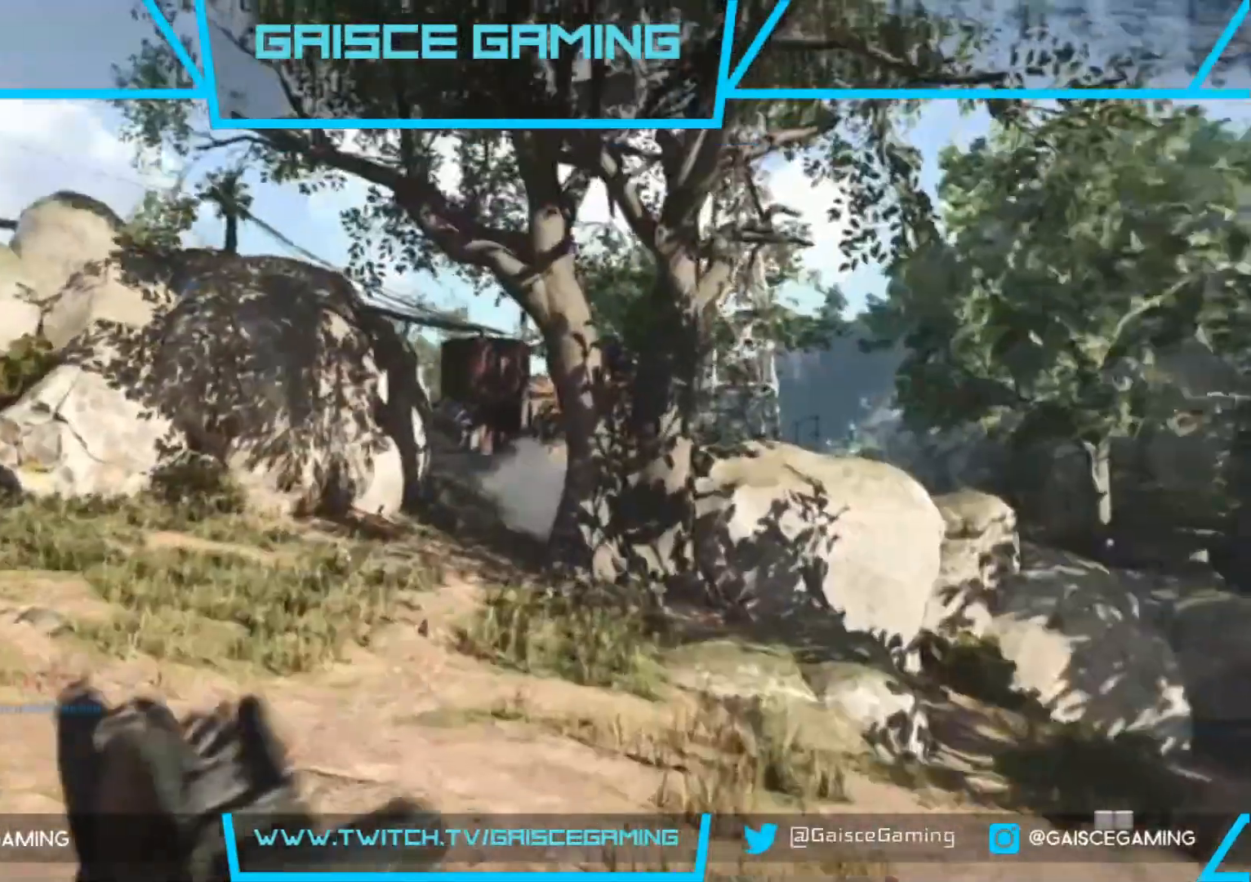
{"buttons": [], "left_stick": "up", "right_stick": "center", "events": [[367, "CIRCLE", "down"], [467, "CIRCLE", "up"]]}
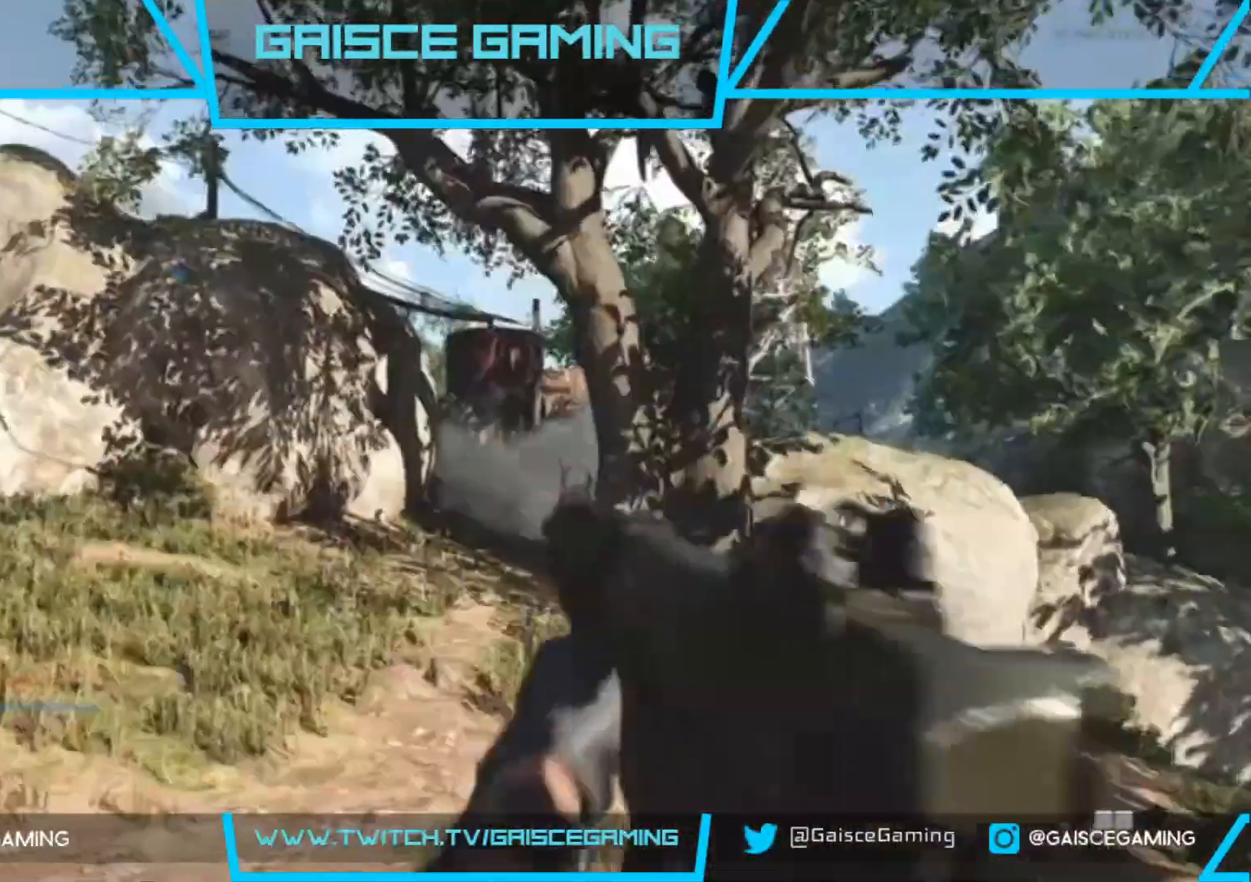
{"buttons": ["R1"], "left_stick": "up", "right_stick": "right", "events": [[467, "right_stick", "right"], [483, "R1", "down"]]}
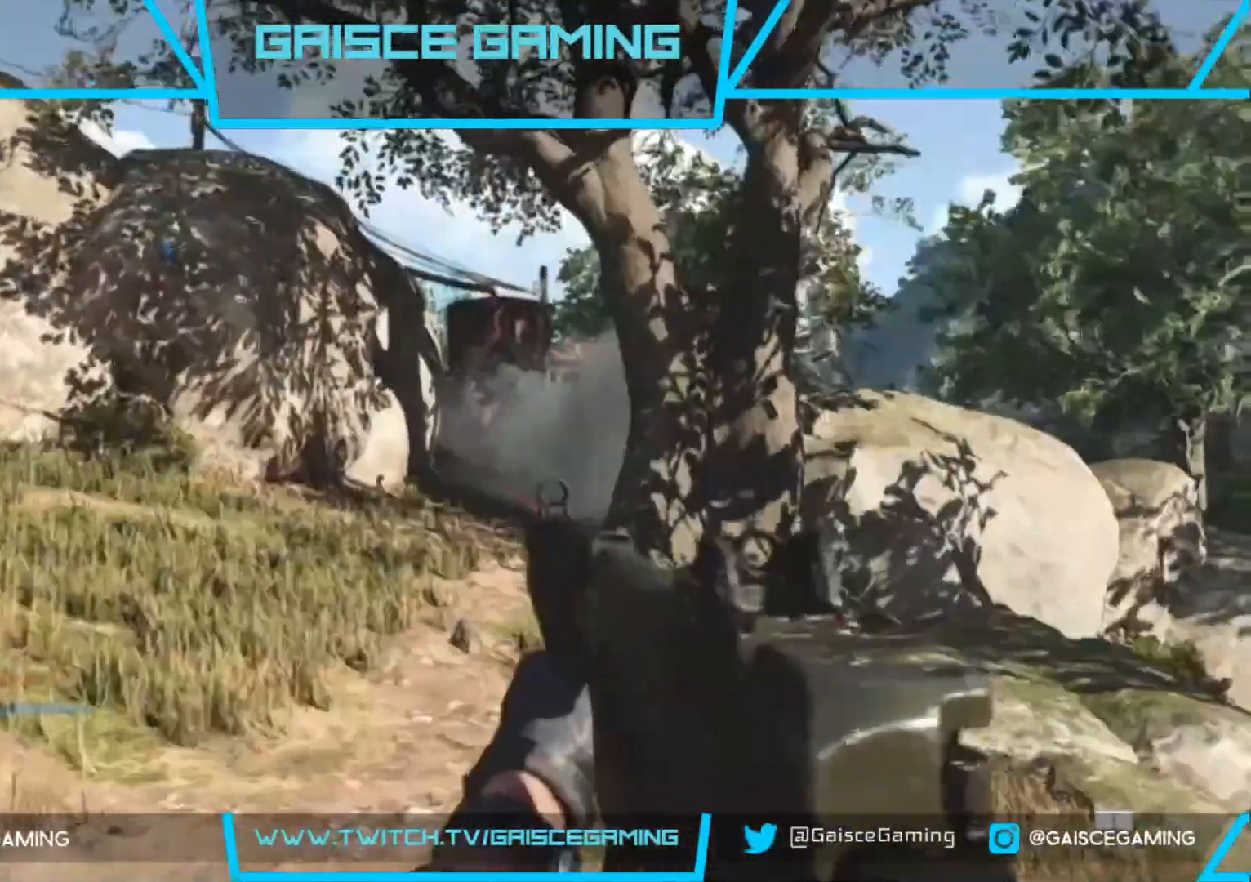
{"buttons": ["R1"], "left_stick": "up", "right_stick": "left", "events": [[417, "right_stick", "center"], [467, "right_stick", "left"]]}
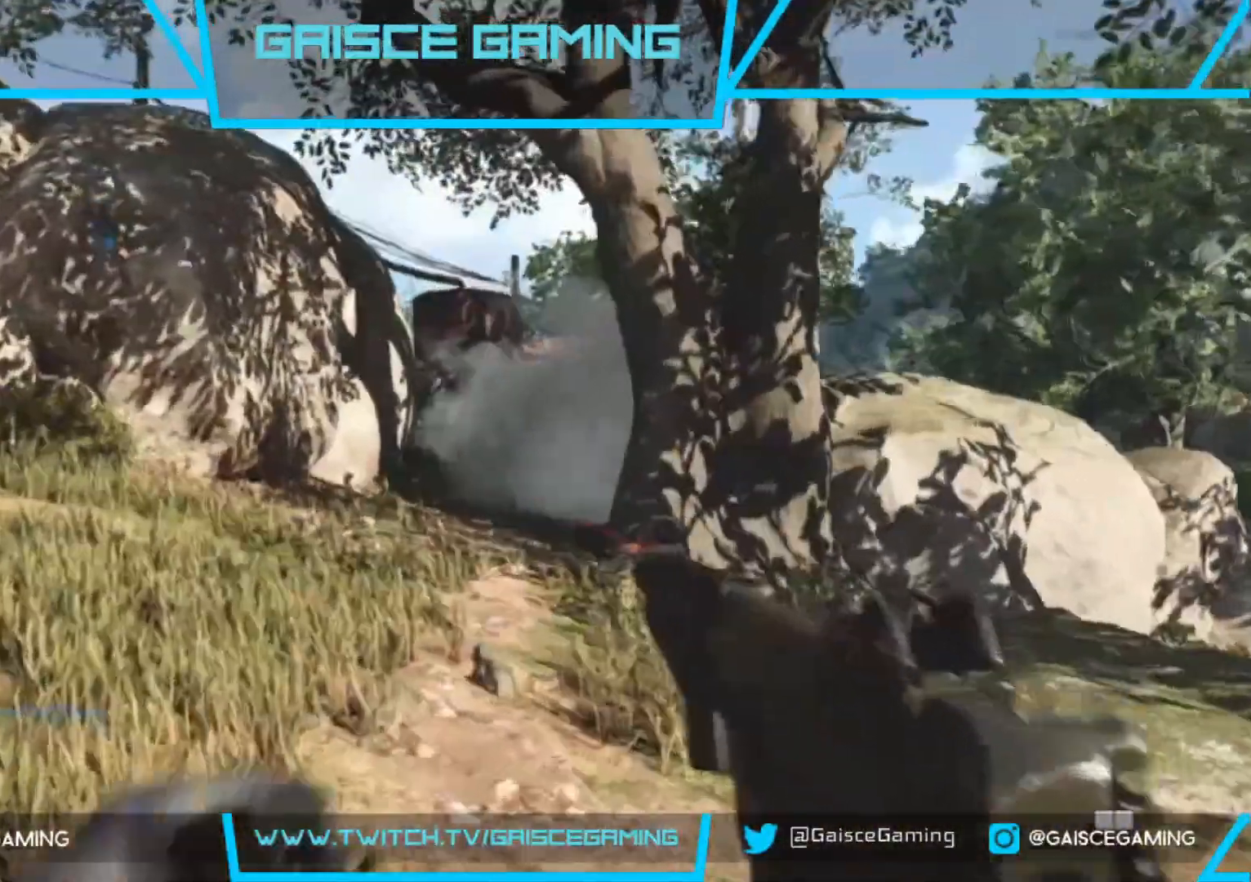
{"buttons": ["R1"], "left_stick": "up-right", "right_stick": "left", "events": [[467, "left_stick", "up-right"]]}
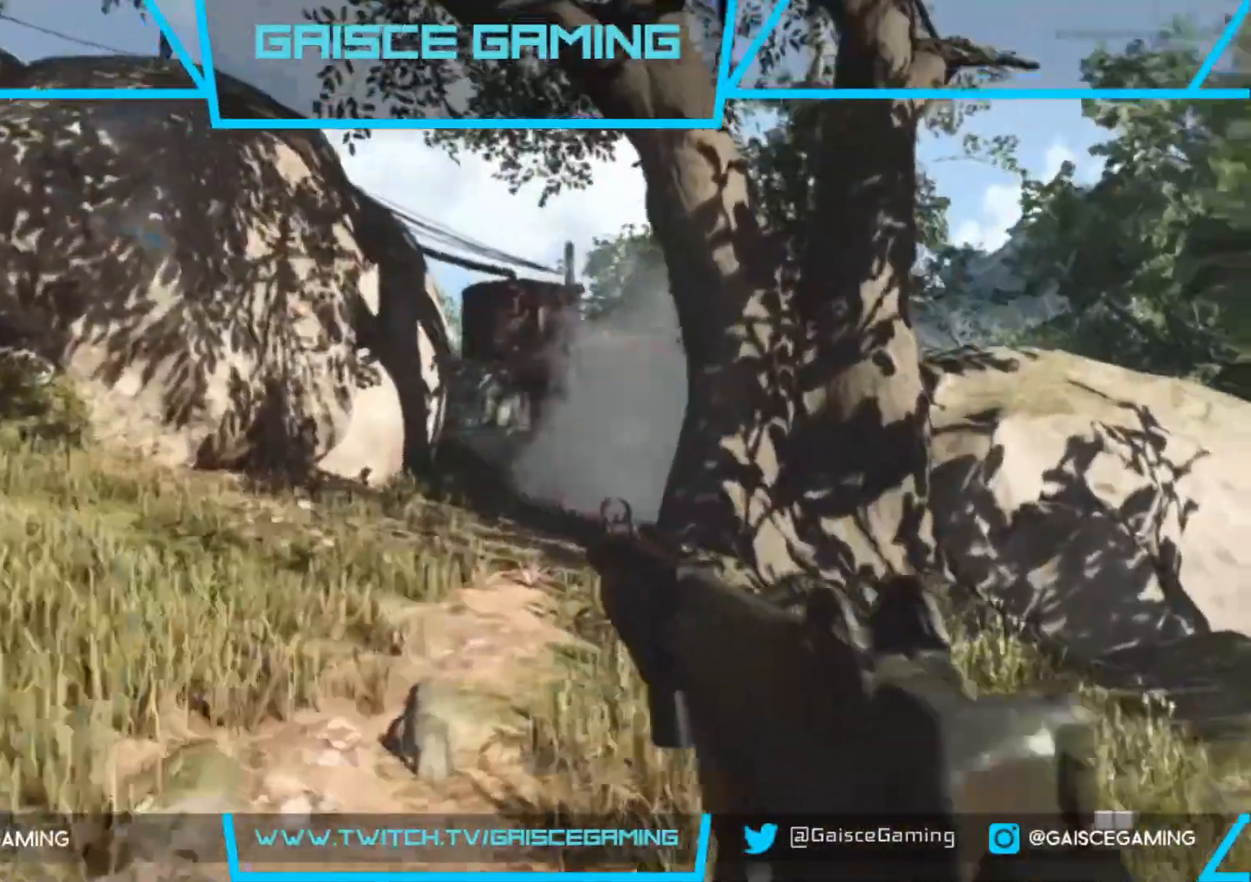
{"buttons": [], "left_stick": "right", "right_stick": "center", "events": [[50, "R1", "up"], [300, "left_stick", "right"], [300, "right_stick", "center"]]}
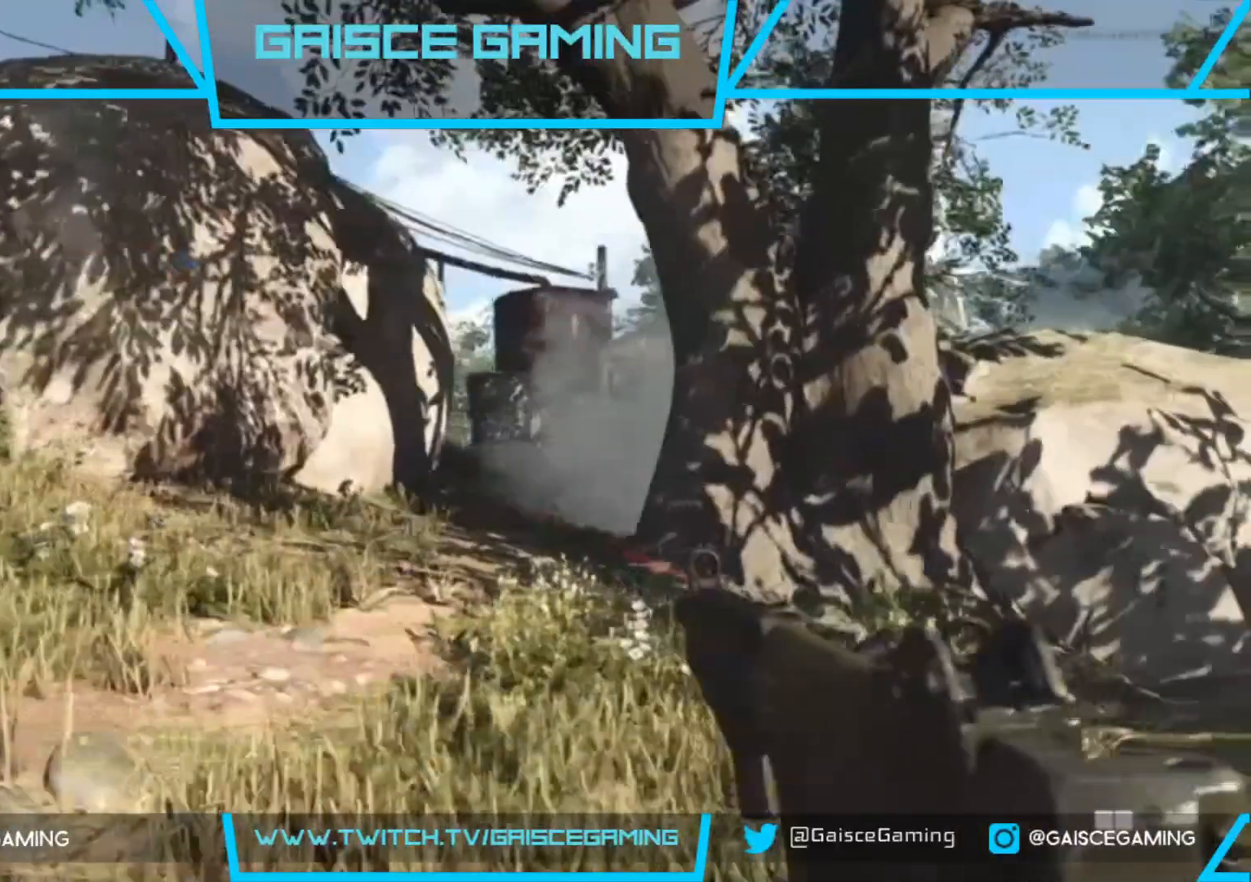
{"buttons": [], "left_stick": "down-right", "right_stick": "center", "events": [[467, "left_stick", "down-right"]]}
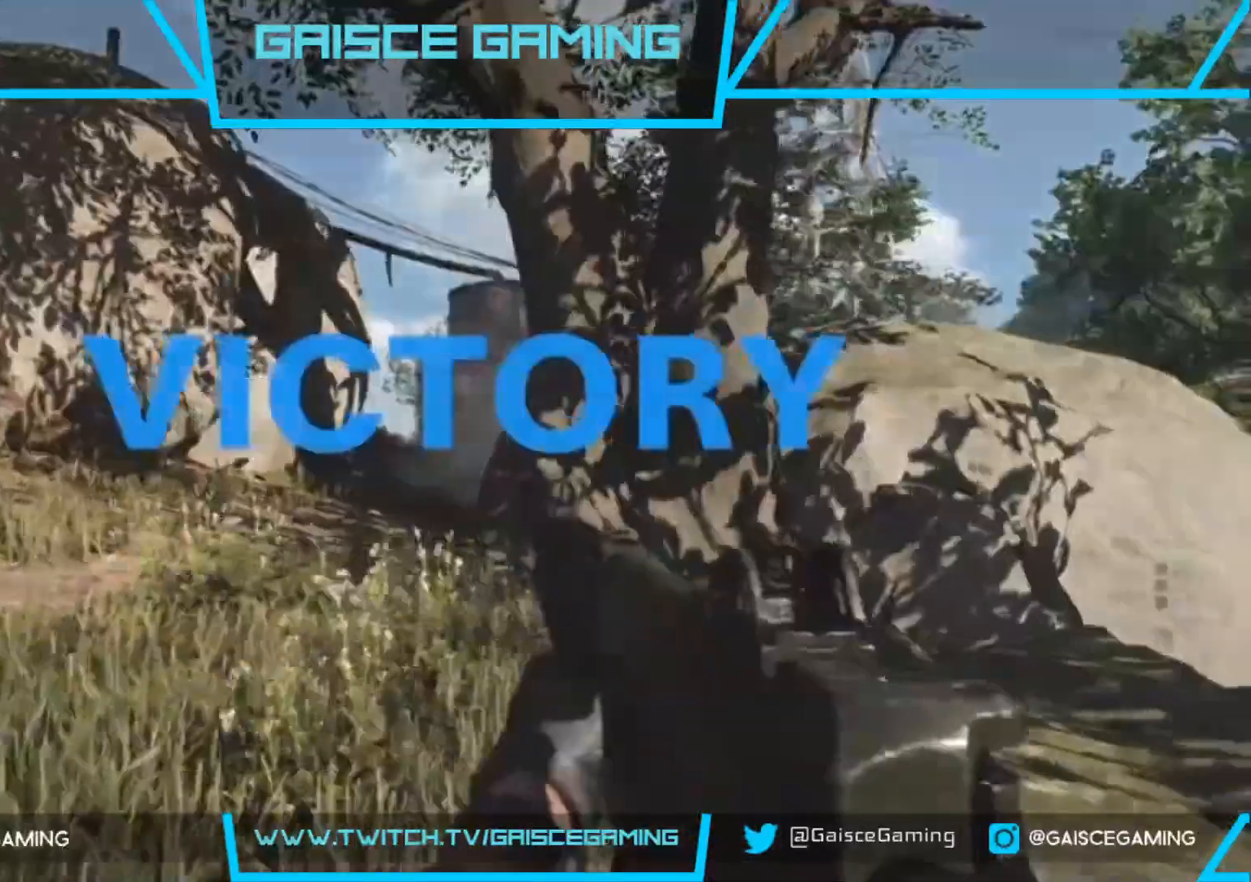
{"buttons": [], "left_stick": "left", "right_stick": "center", "events": [[67, "left_stick", "down"], [317, "left_stick", "left"]]}
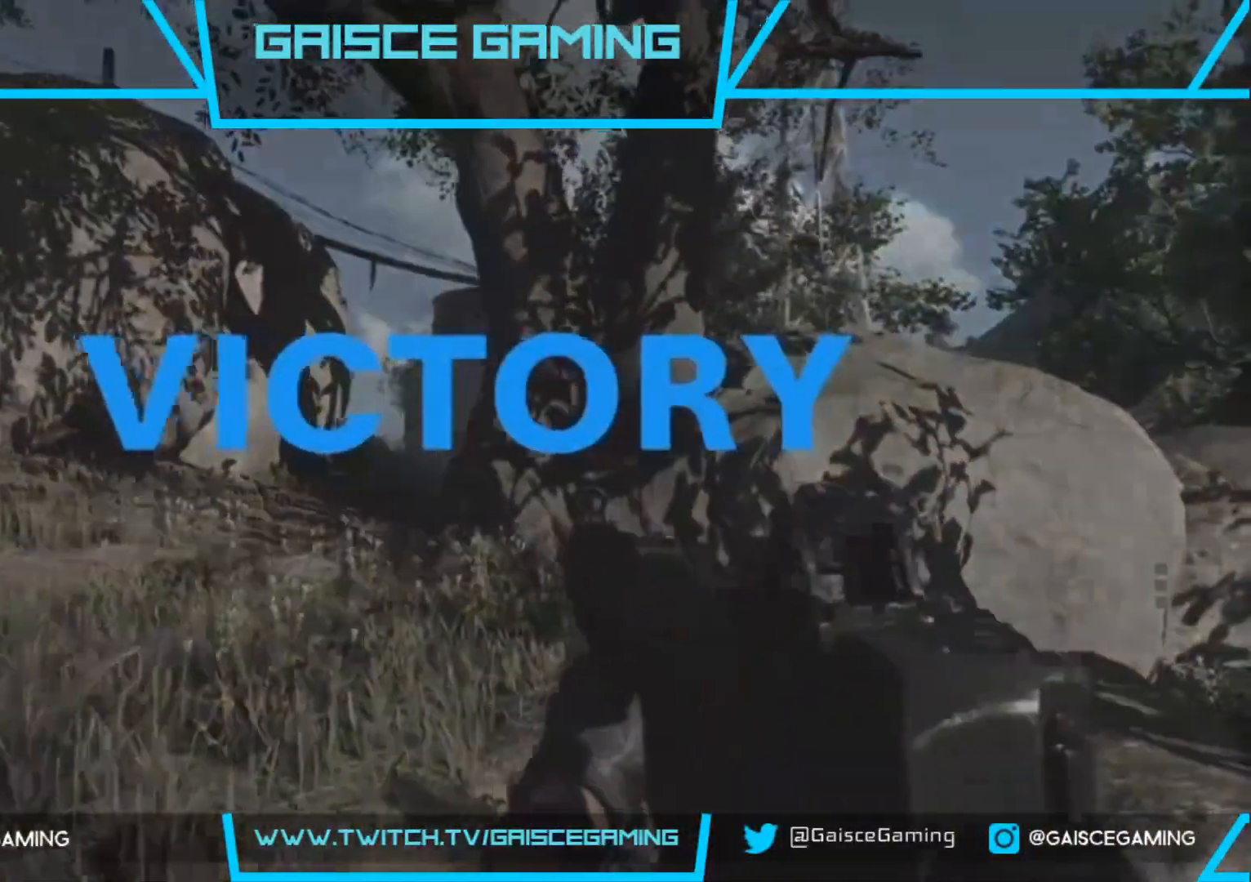
{"buttons": [], "left_stick": "up", "right_stick": "center", "events": [[283, "left_stick", "up-left"], [467, "left_stick", "up"]]}
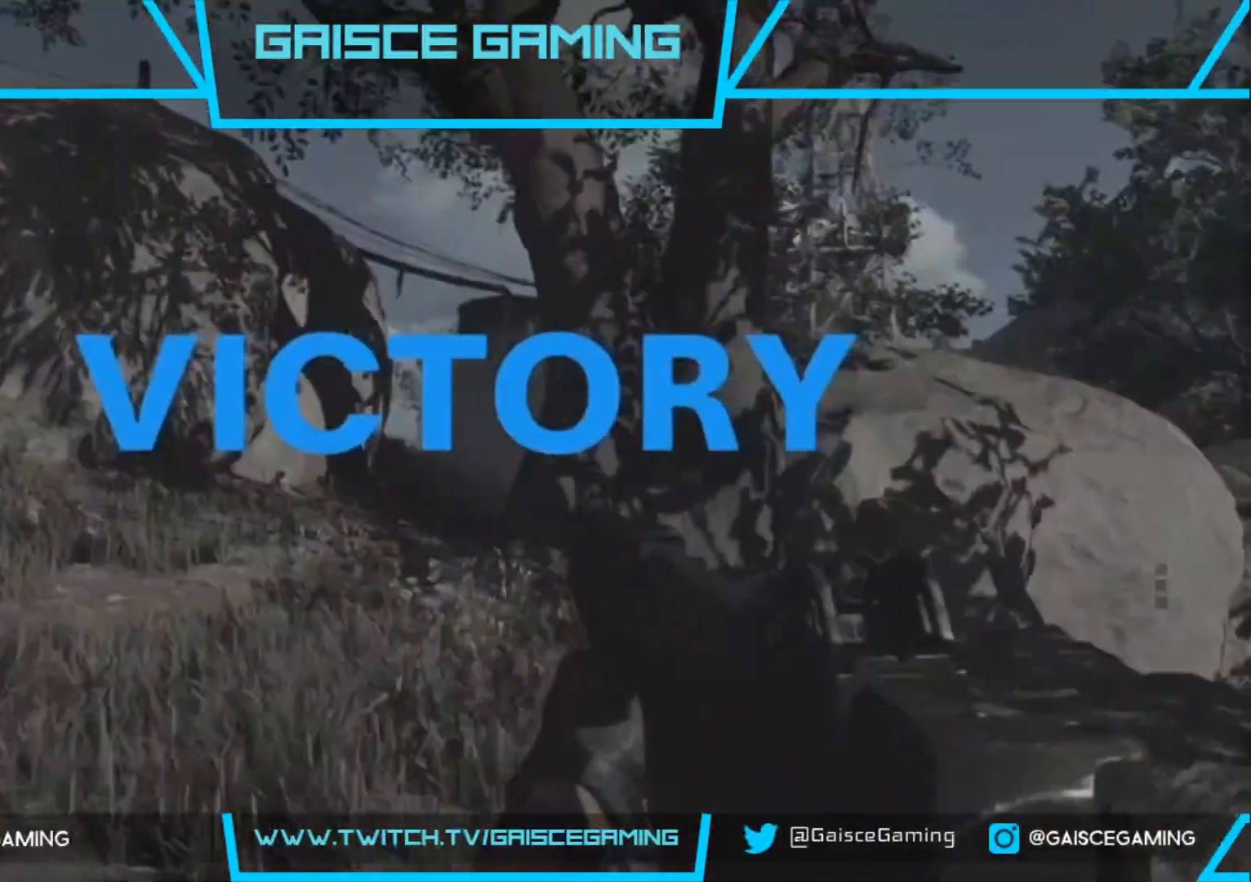
{"buttons": [], "left_stick": "up", "right_stick": "center", "events": []}
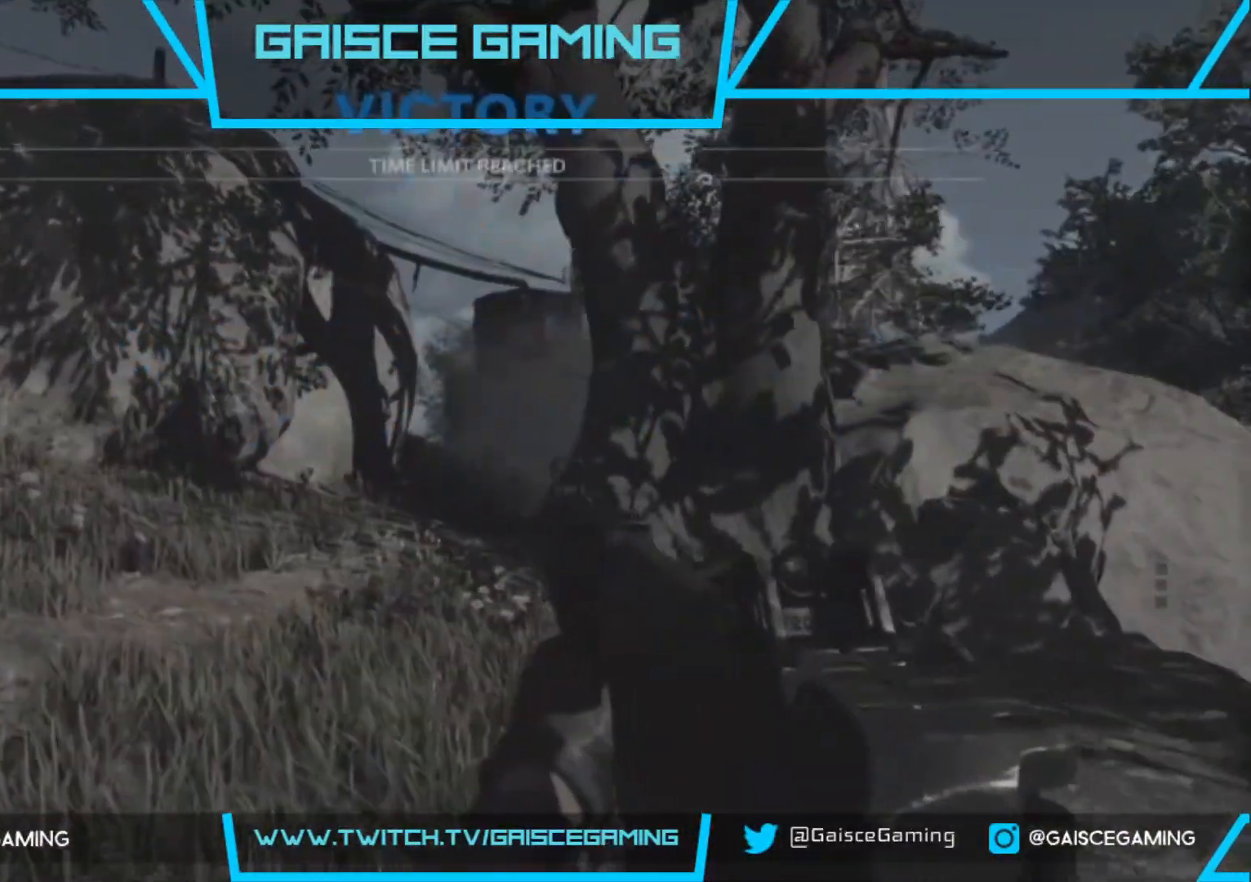
{"buttons": [], "left_stick": "up", "right_stick": "center", "events": []}
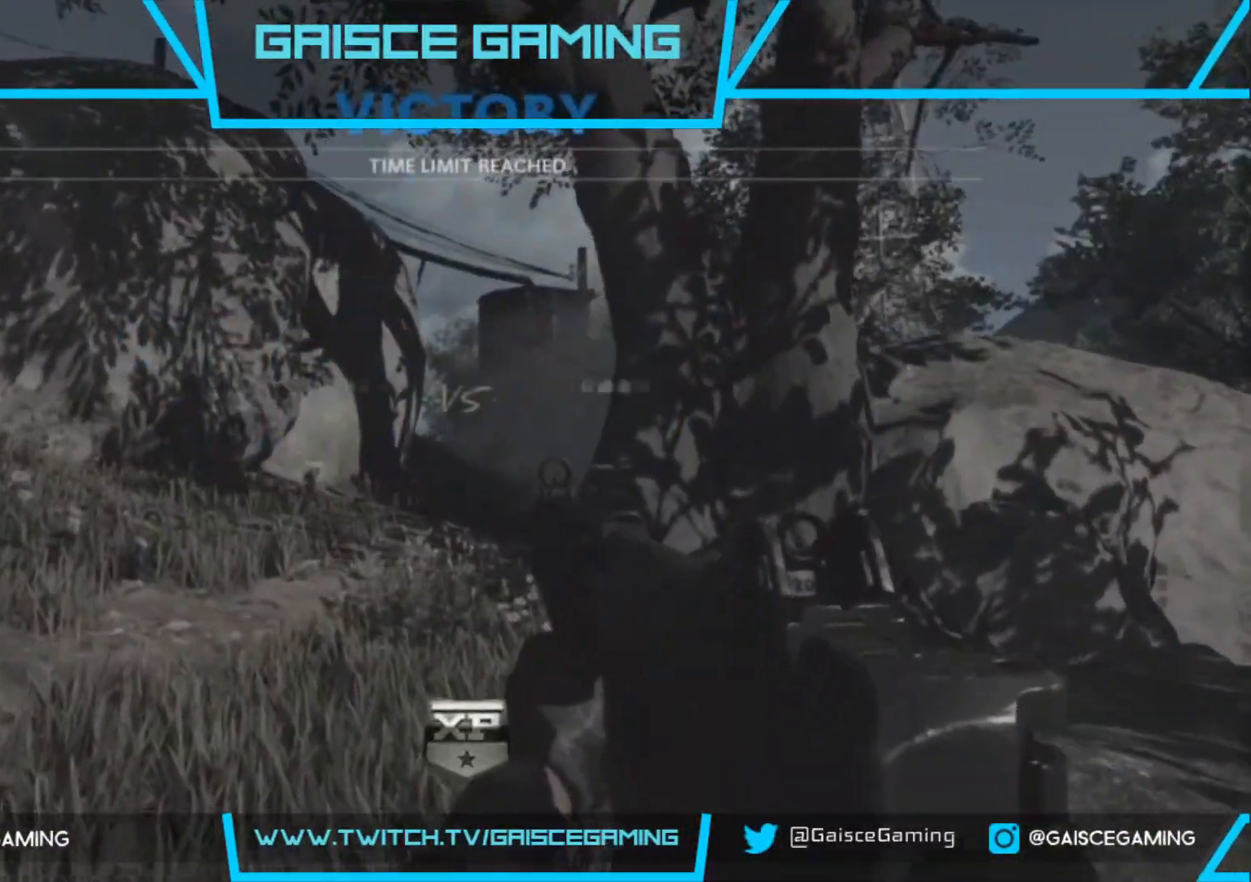
{"buttons": [], "left_stick": "center", "right_stick": "center", "events": [[167, "left_stick", "center"]]}